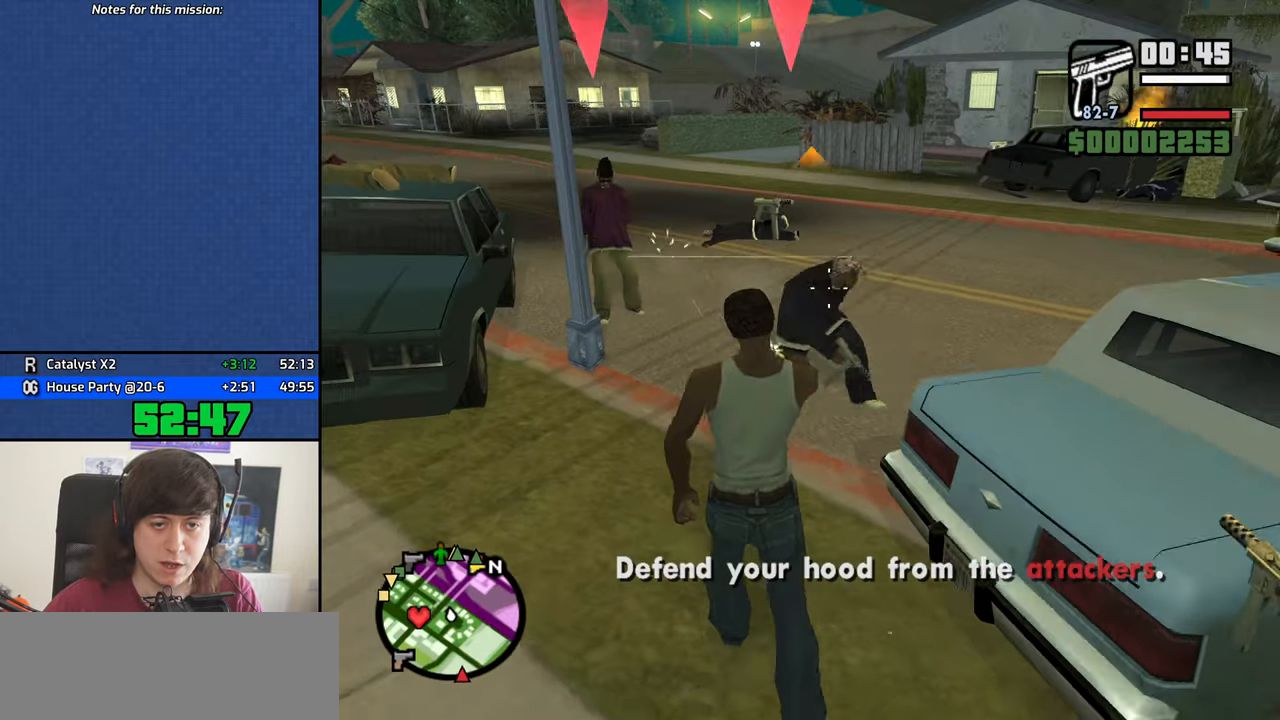
Gameplay with keyboard and mouse; each line is a JSON object with the keys and mouse buttons held at the frame after it. "events" lists presses ("down") and releases ("up") of "1", "2", "3", "4", "5", "6", "8", "a", "alt", "b", "c", "ctrl", "d", "down", "e", "escape", "f", "f1", "f2", "f3", "g", "h", "left", "n", "num2", "q", "r", "right", "s", "shift", "space", "t", "tab", "up", "v", "w", "x", "y", "z", "mouse_left", "mouse_middle", "mouse_right", "mouse_wheel_up" and "mouse_wheel_down" between this image and that frame as [ms after this image, input, new state], when the widget could be followed in between. "mouse_left", "mouse_middle", "mouse_right", "mouse_wheel_up", "mouse_wheel_down" = the "left", "middle", "right", "wheel_up", "wheel_down" buttons of the "mouse" list. No other keys are recorded. Mouse movement is not recorded.
{"keys": ["w"], "mouse": ["right"], "events": [[100, "w", "down"], [233, "mouse_left", "up"], [367, "w", "up"], [467, "w", "down"]]}
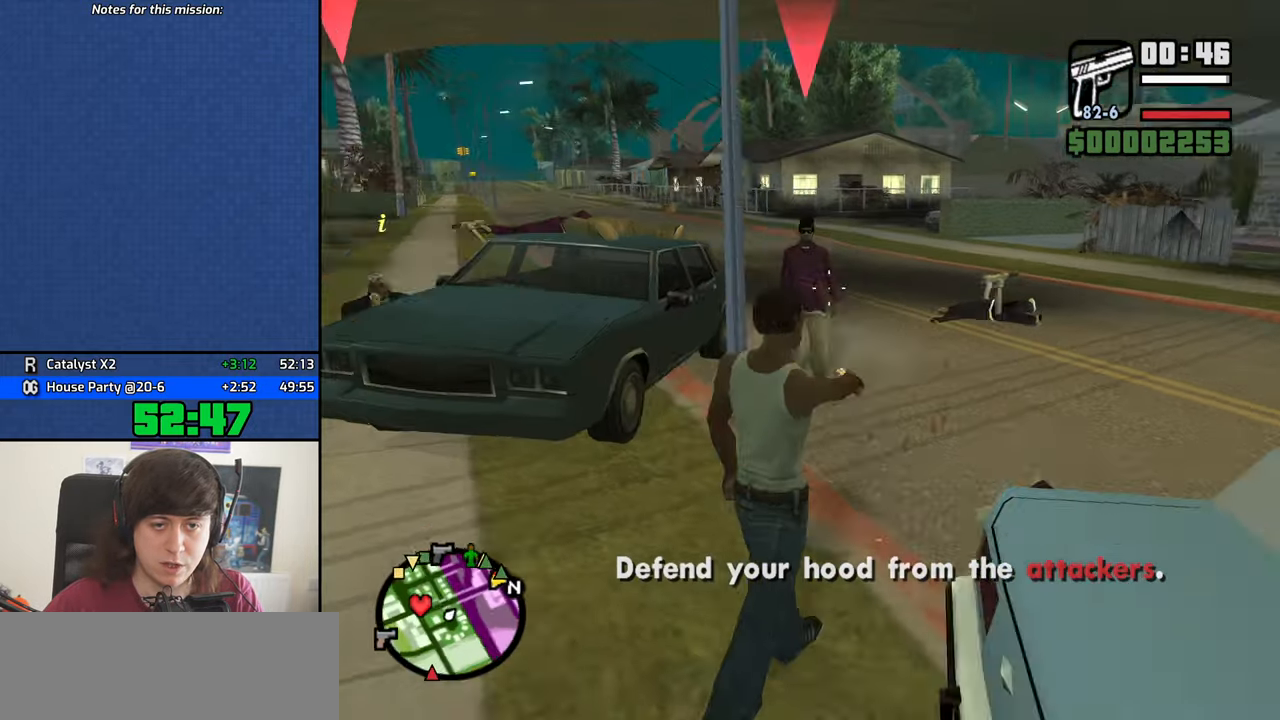
{"keys": [], "mouse": ["left", "right"], "events": [[300, "mouse_left", "down"], [300, "w", "up"]]}
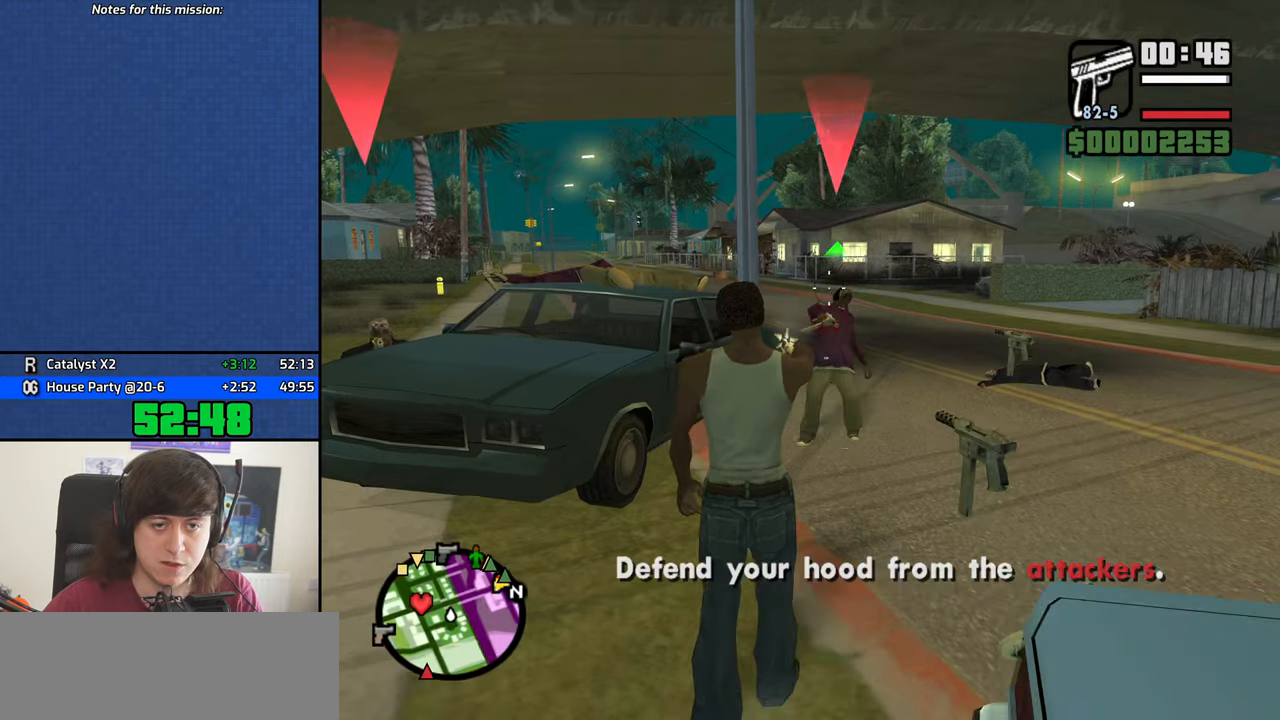
{"keys": ["w"], "mouse": ["left", "right"], "events": [[317, "mouse_left", "up"], [350, "mouse_left", "down"], [350, "w", "down"]]}
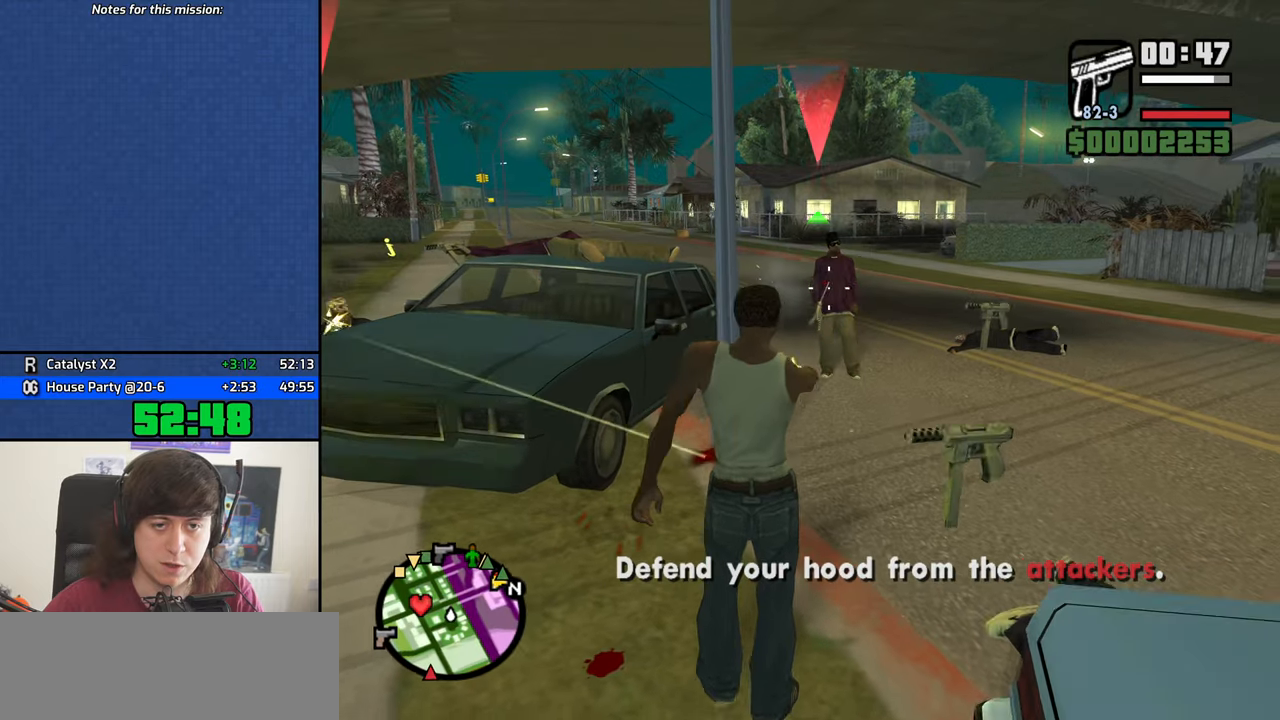
{"keys": [], "mouse": ["left", "right"], "events": [[334, "w", "up"]]}
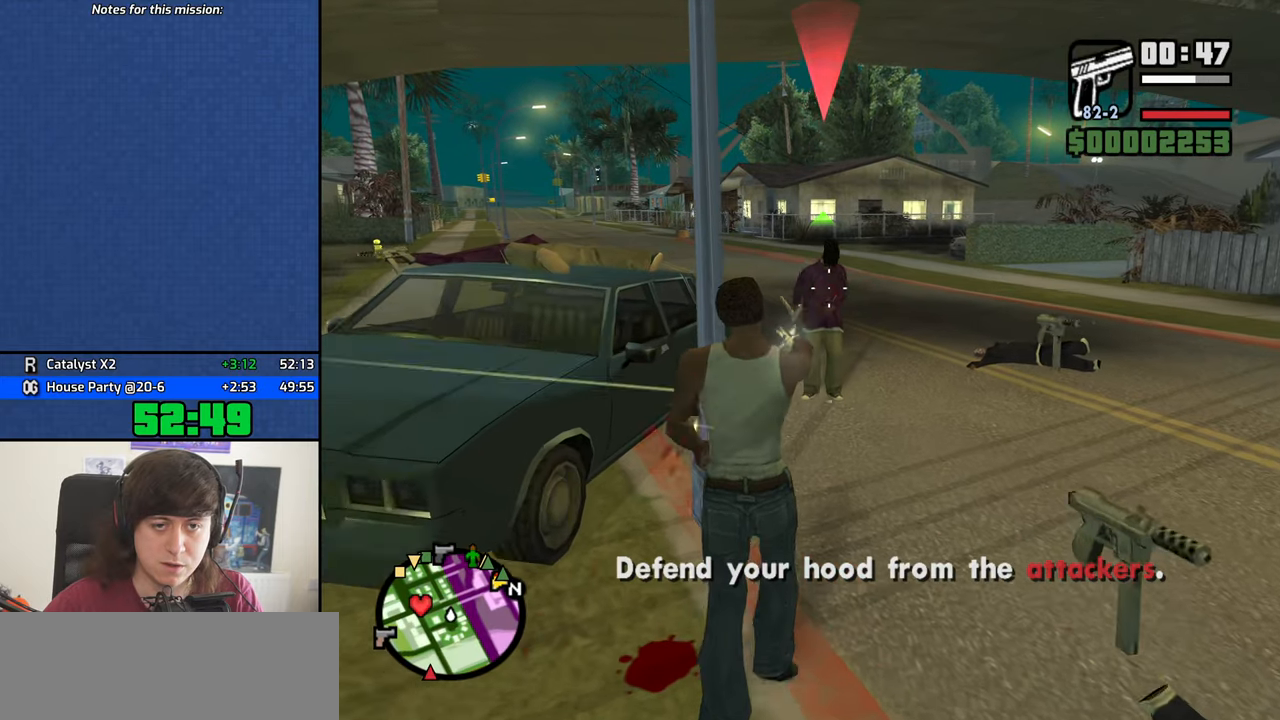
{"keys": [], "mouse": ["left", "right"], "events": []}
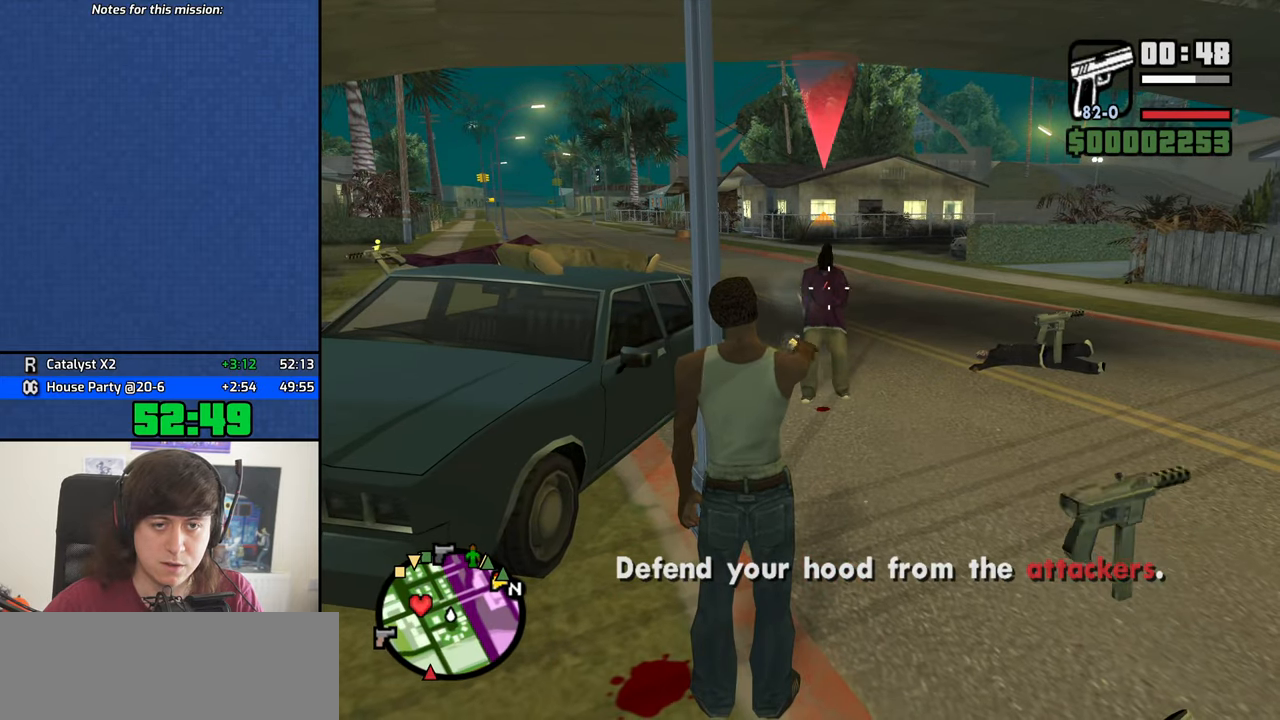
{"keys": [], "mouse": ["left", "right"], "events": []}
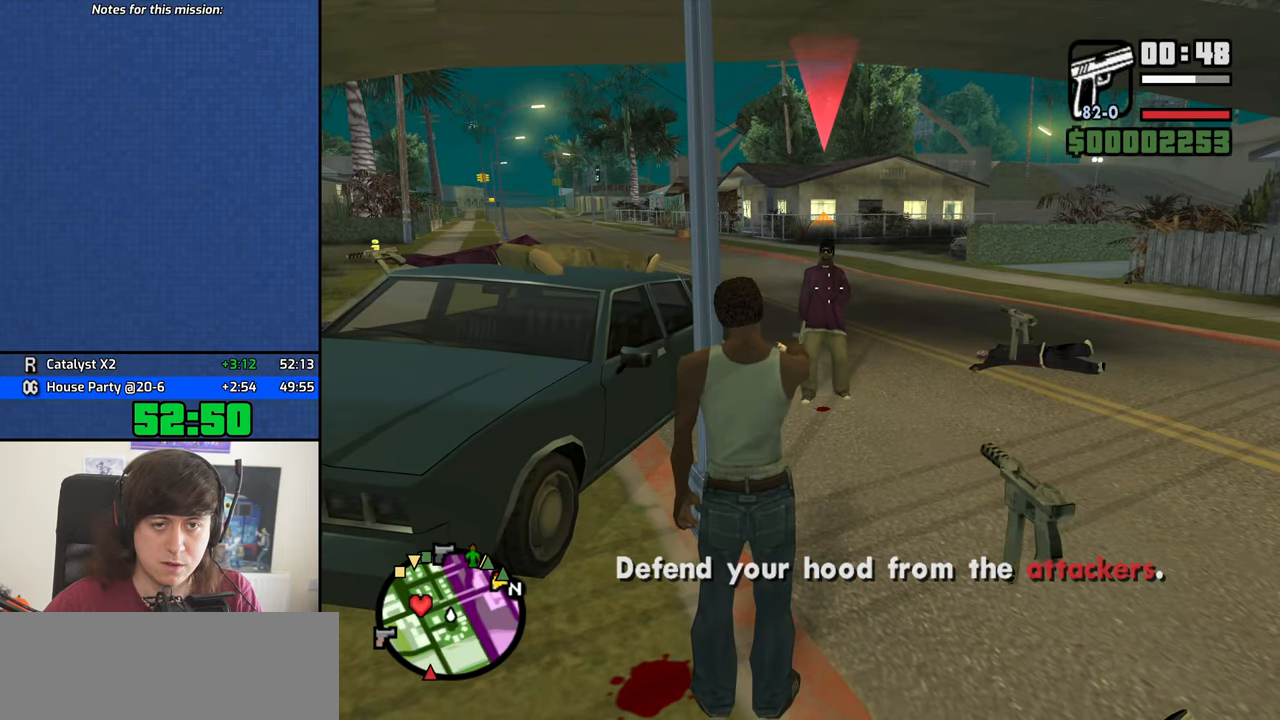
{"keys": [], "mouse": ["left", "right"], "events": []}
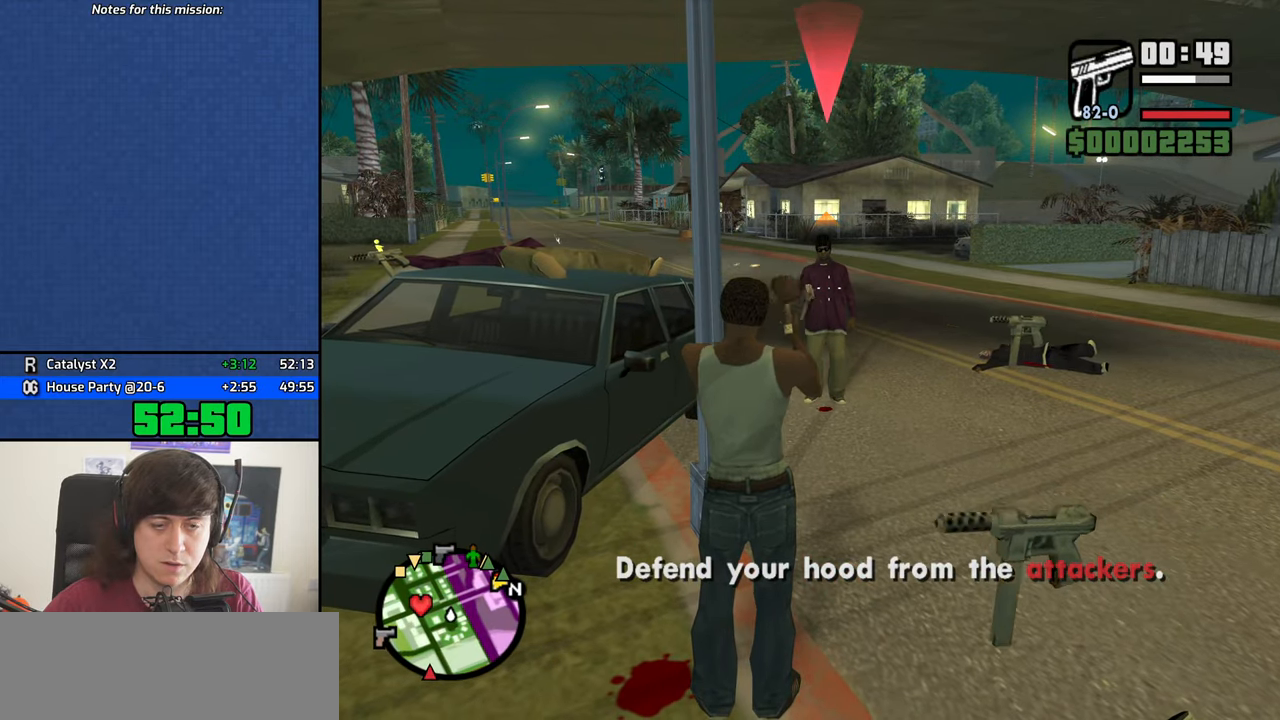
{"keys": [], "mouse": ["left", "right"], "events": []}
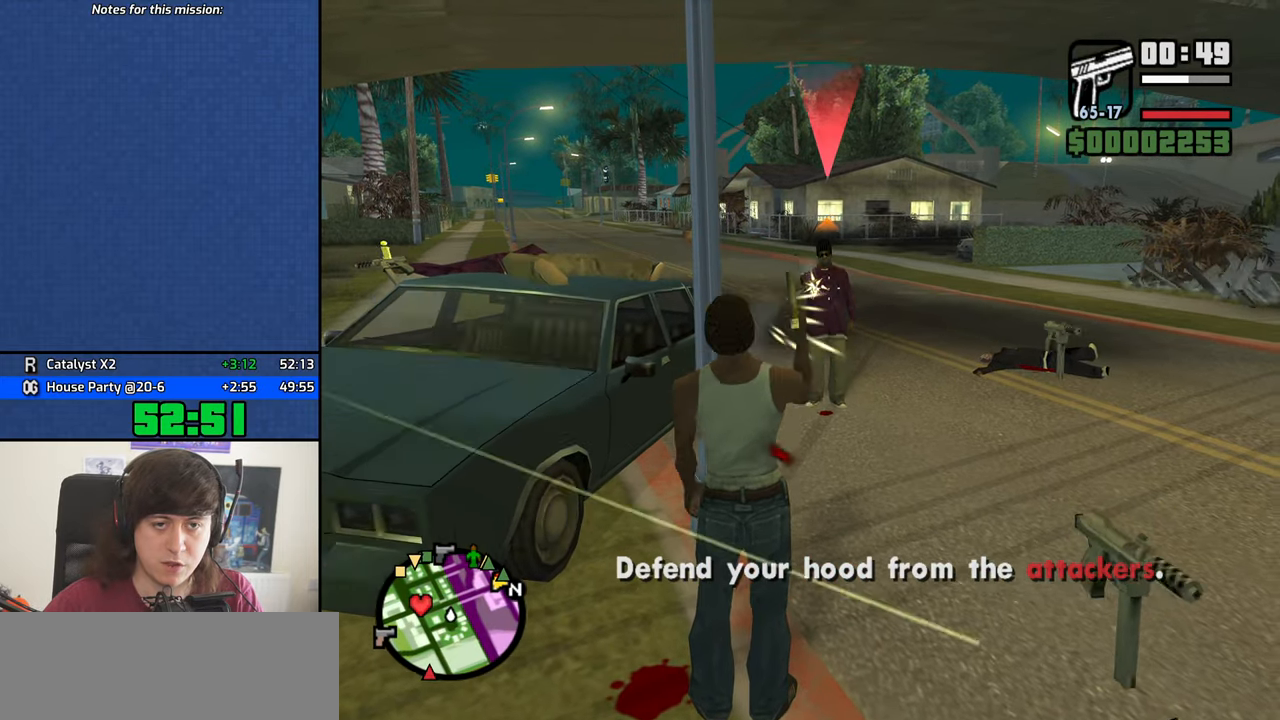
{"keys": [], "mouse": ["left", "right"], "events": []}
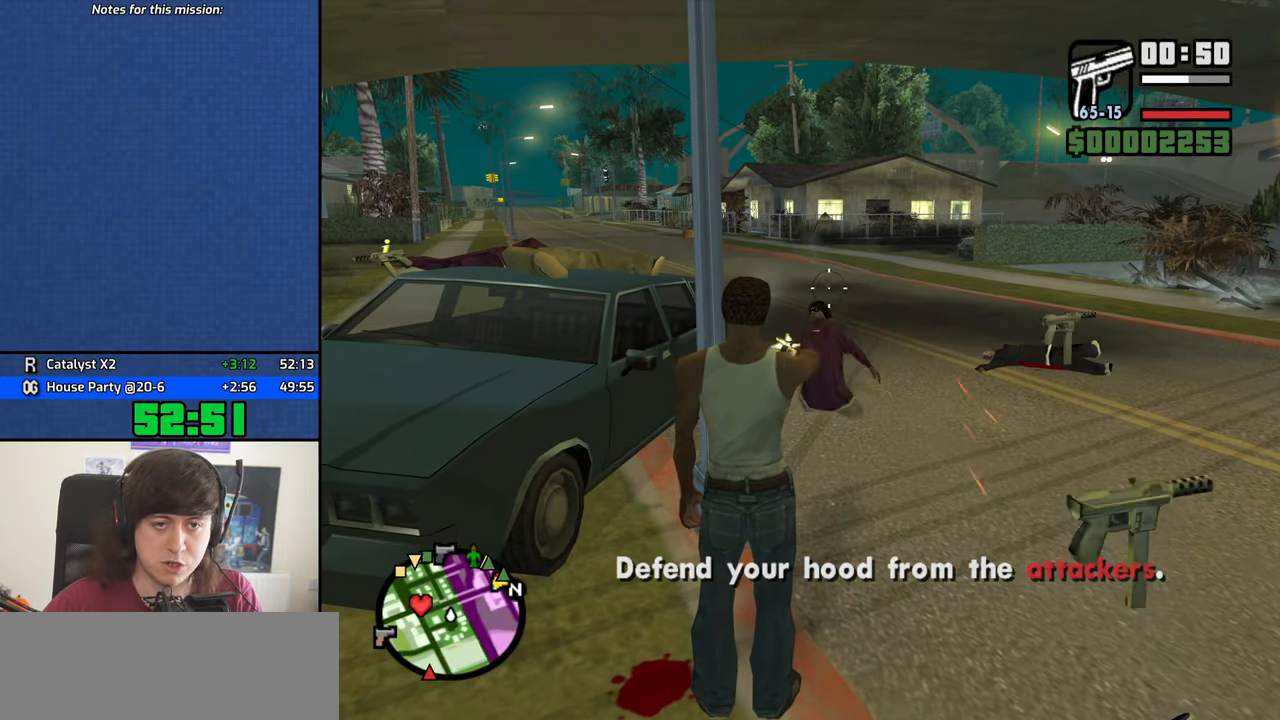
{"keys": ["a", "w"], "mouse": ["right"], "events": [[84, "a", "down"], [134, "mouse_left", "up"], [334, "w", "down"]]}
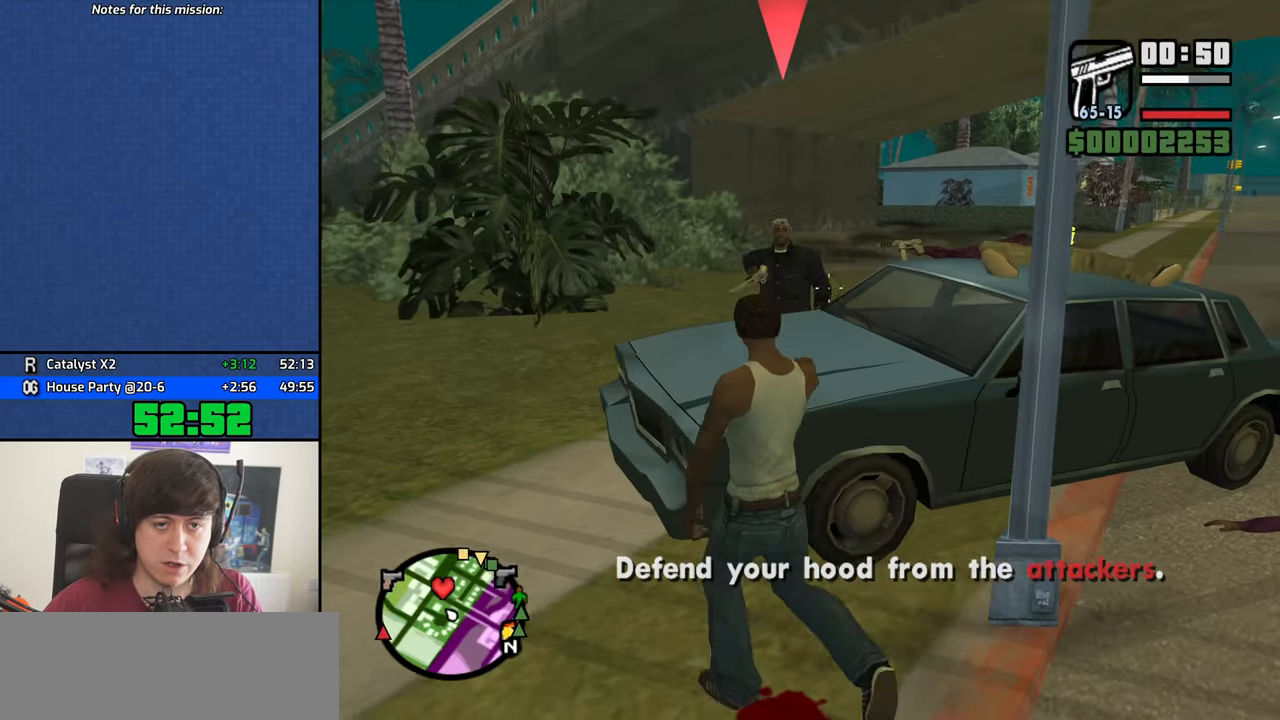
{"keys": ["a"], "mouse": ["right"], "events": [[100, "mouse_left", "down"], [300, "mouse_left", "up"], [384, "w", "up"]]}
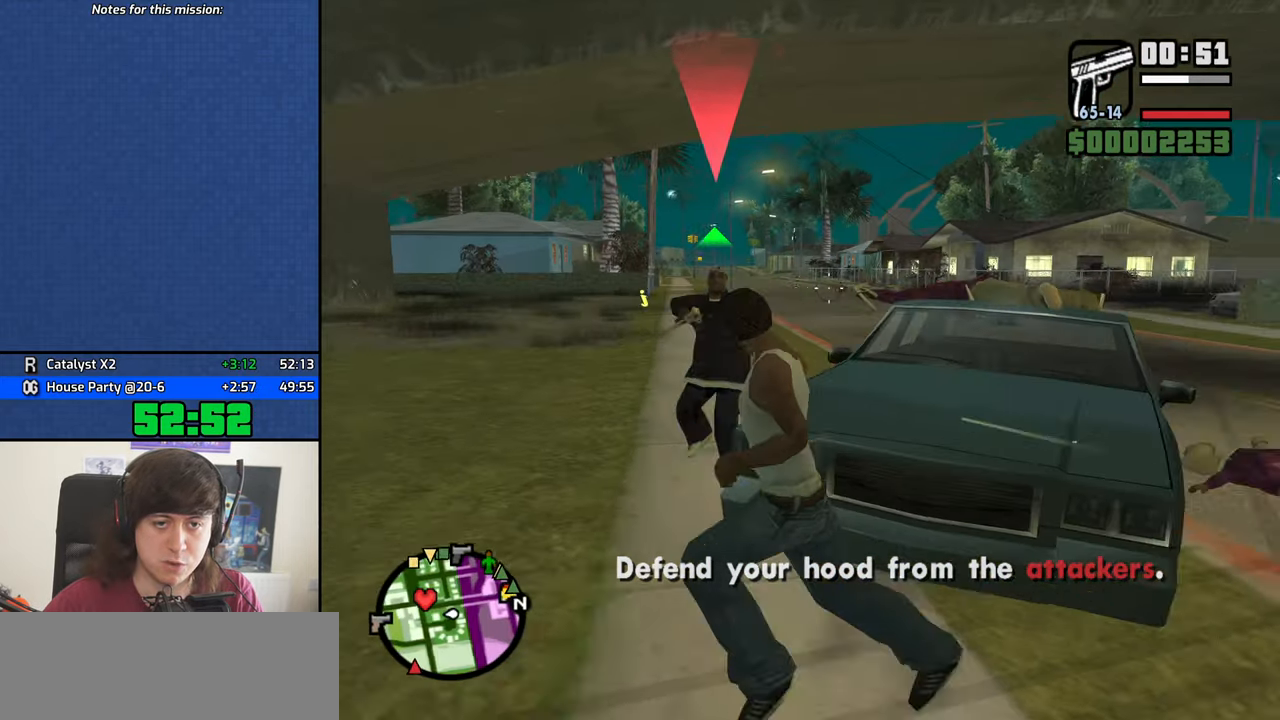
{"keys": ["w"], "mouse": ["right"], "events": [[84, "s", "down"], [117, "mouse_left", "down"], [167, "s", "up"], [267, "w", "down"], [350, "mouse_left", "up"], [401, "a", "up"]]}
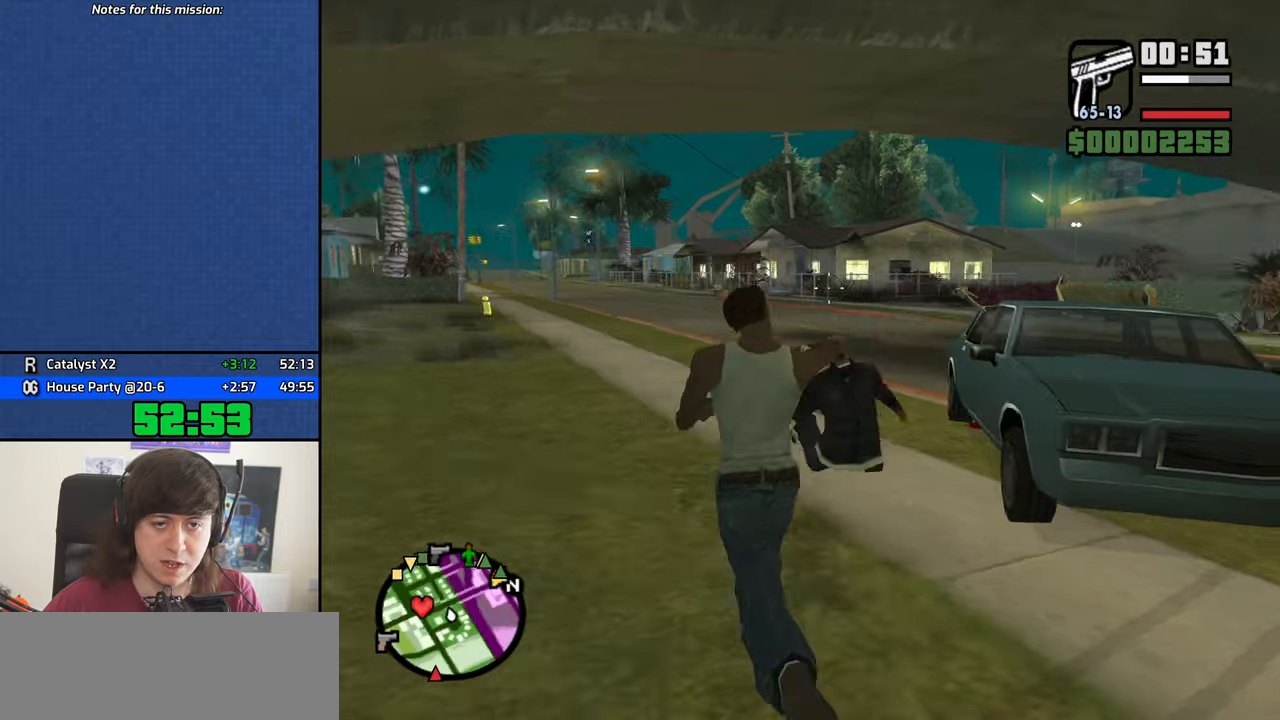
{"keys": ["d", "w"], "mouse": [], "events": [[83, "d", "down"], [133, "mouse_right", "up"], [133, "w", "up"], [366, "mouse_wheel_down", "down"], [366, "space", "down"], [416, "mouse_wheel_down", "up"], [466, "space", "up"], [466, "w", "down"]]}
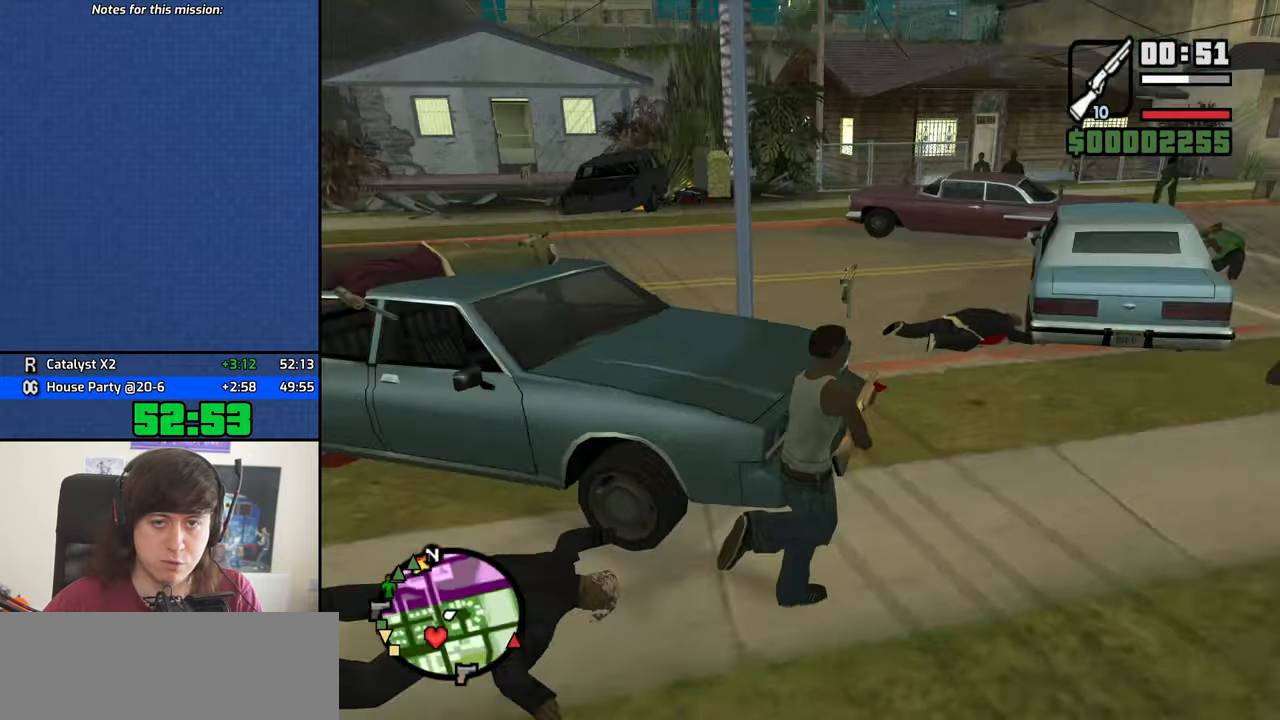
{"keys": ["space", "w"], "mouse": [], "events": [[66, "mouse_wheel_up", "down"], [100, "mouse_wheel_up", "up"], [100, "space", "down"], [200, "space", "up"], [250, "d", "up"], [300, "space", "down"], [383, "space", "up"], [483, "space", "down"]]}
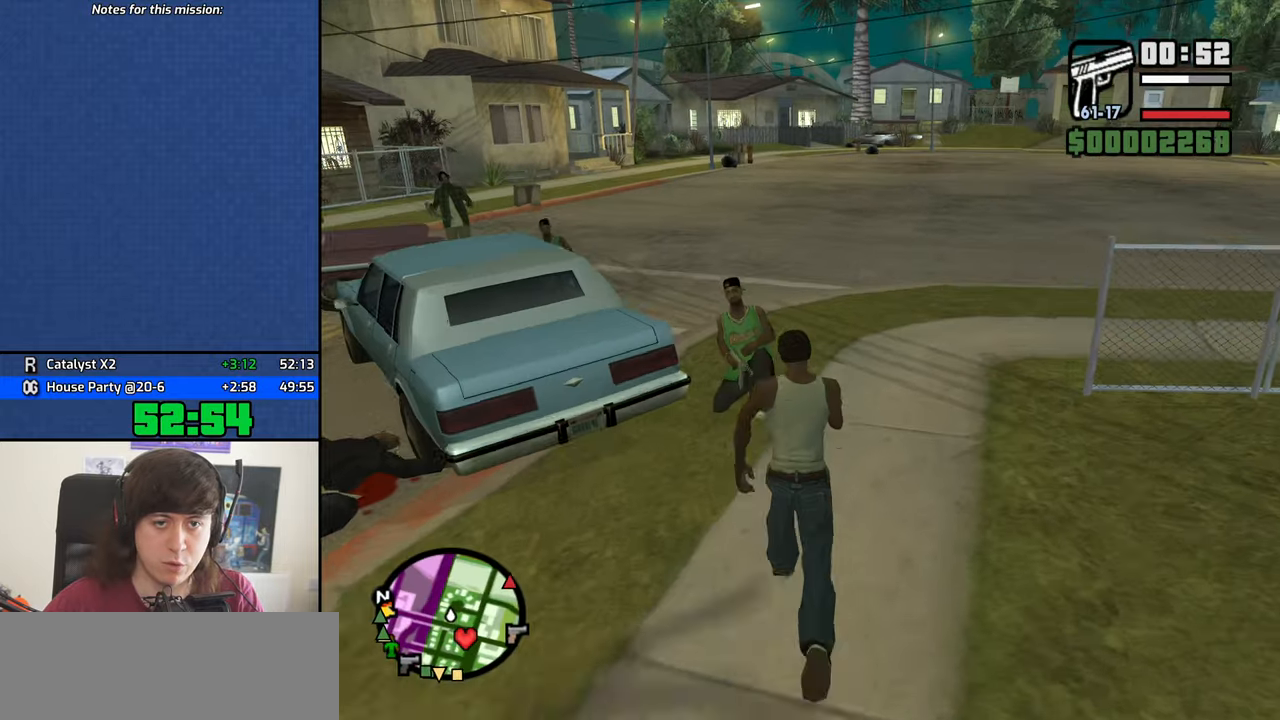
{"keys": ["w"], "mouse": [], "events": [[33, "space", "up"], [166, "space", "down"], [216, "space", "up"], [350, "space", "down"], [400, "space", "up"]]}
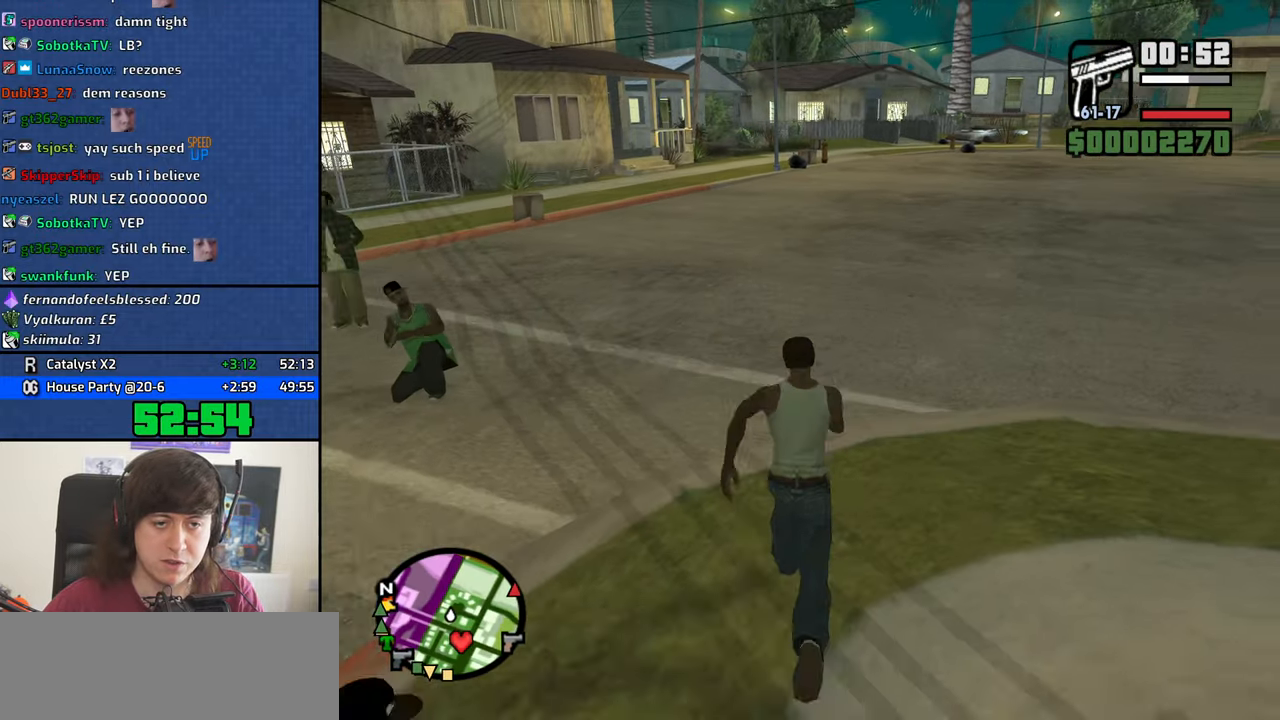
{"keys": ["a"], "mouse": [], "events": [[50, "space", "down"], [83, "space", "up"], [333, "a", "down"], [366, "w", "up"]]}
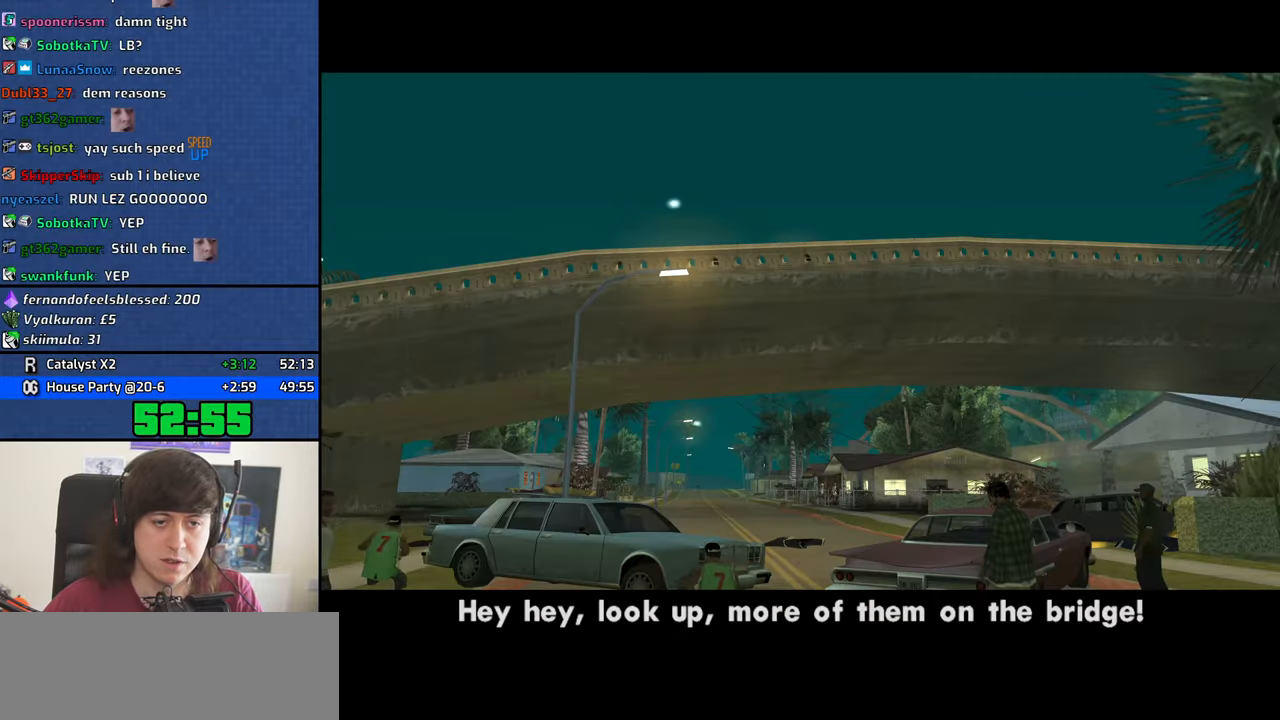
{"keys": [], "mouse": ["right"], "events": [[66, "a", "up"], [66, "s", "down"], [66, "space", "down"], [100, "s", "up"], [100, "space", "up"], [200, "space", "down"], [250, "space", "up"], [350, "mouse_right", "down"], [350, "space", "down"], [383, "space", "up"]]}
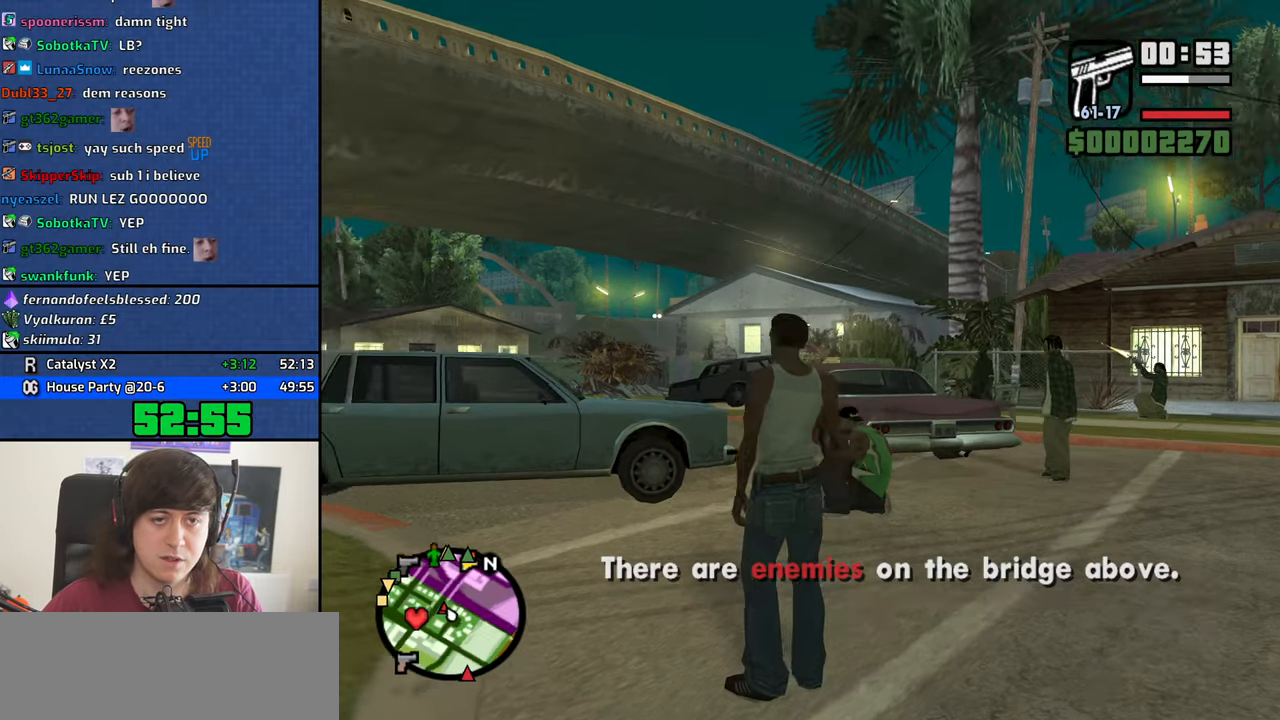
{"keys": [], "mouse": ["right"], "events": [[33, "c", "down"], [116, "c", "up"]]}
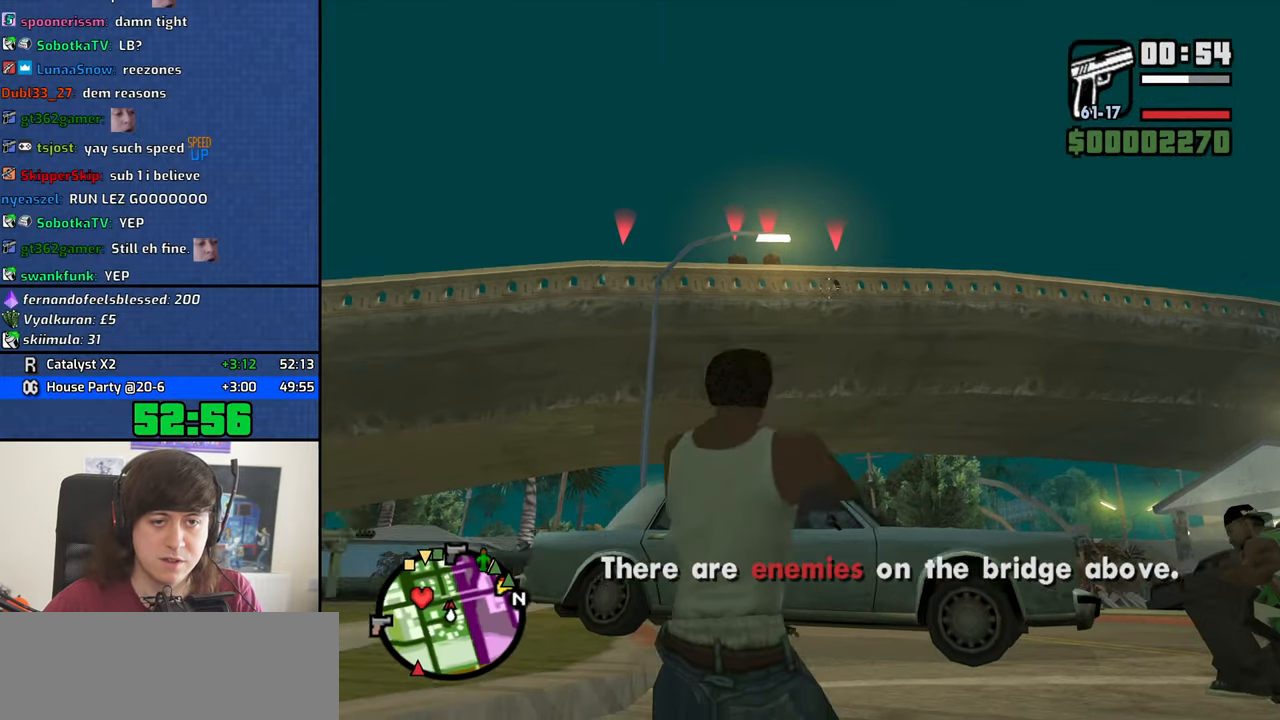
{"keys": [], "mouse": ["left", "right"], "events": [[416, "mouse_left", "down"]]}
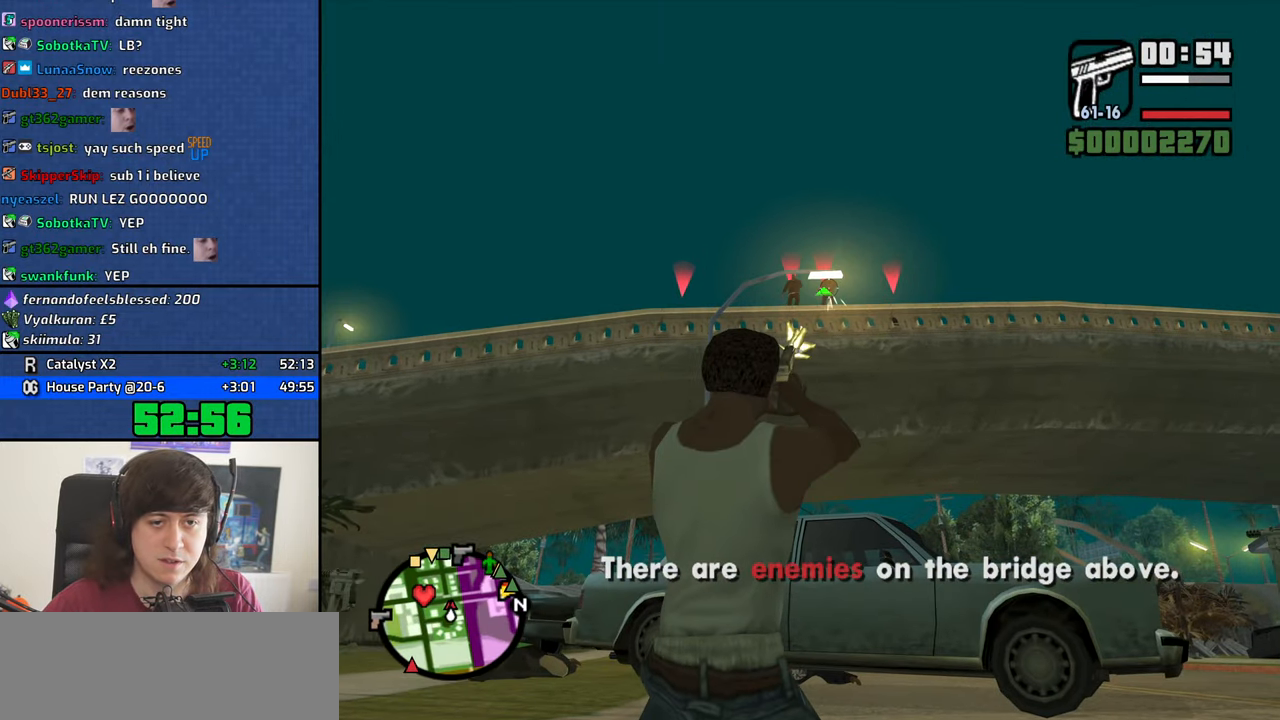
{"keys": [], "mouse": ["right"], "events": [[66, "mouse_left", "up"], [300, "mouse_left", "down"], [483, "mouse_left", "up"]]}
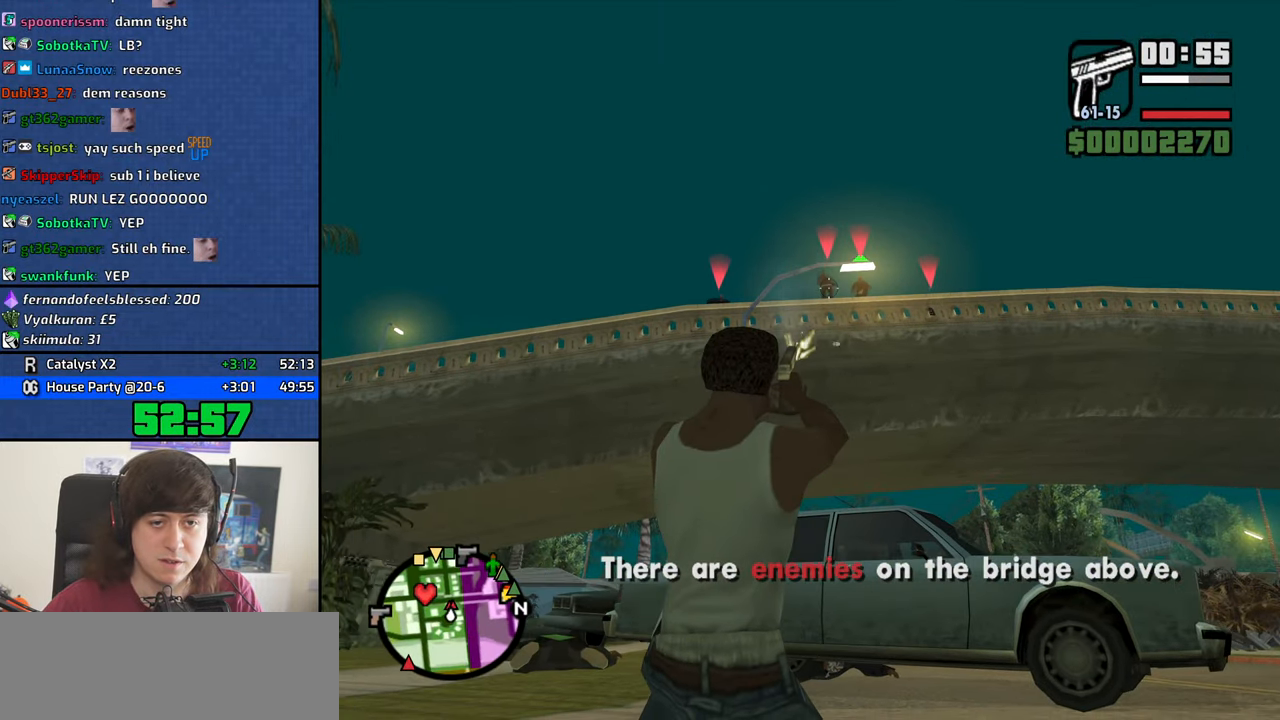
{"keys": [], "mouse": ["right"], "events": [[216, "mouse_left", "down"], [400, "mouse_left", "up"]]}
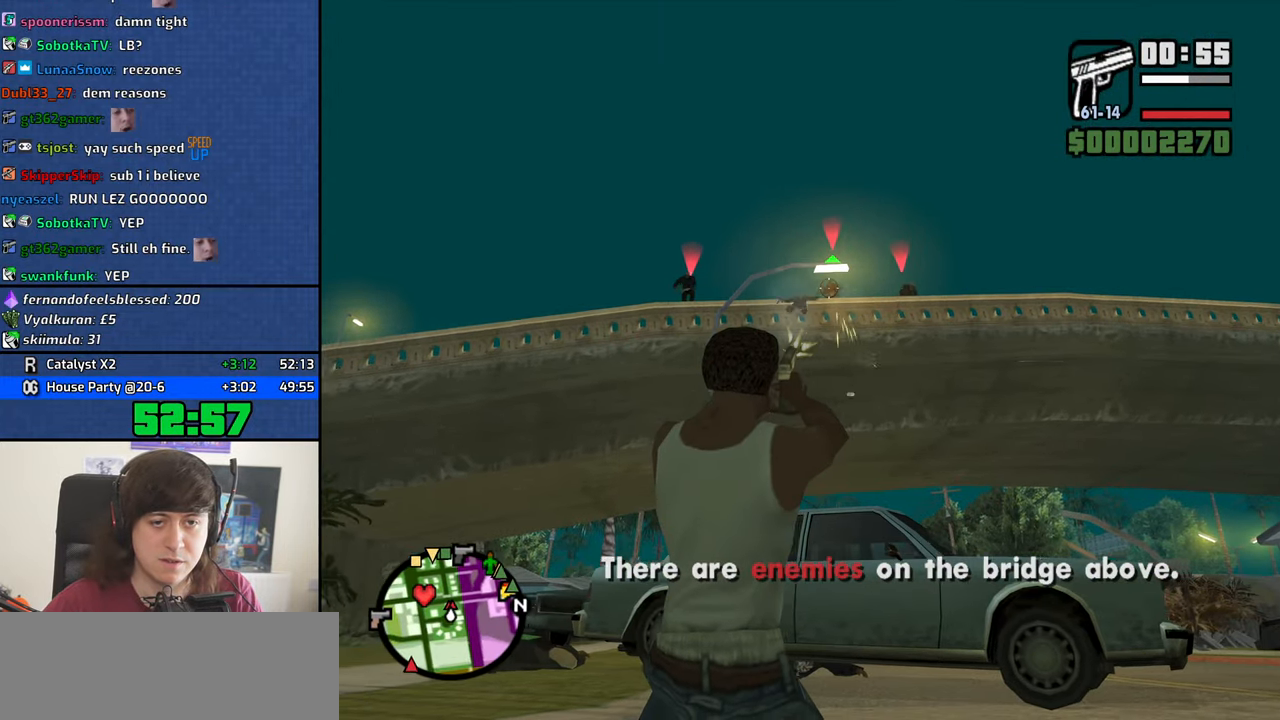
{"keys": [], "mouse": ["right"], "events": [[233, "mouse_left", "down"], [366, "c", "down"], [366, "mouse_left", "up"], [466, "c", "up"]]}
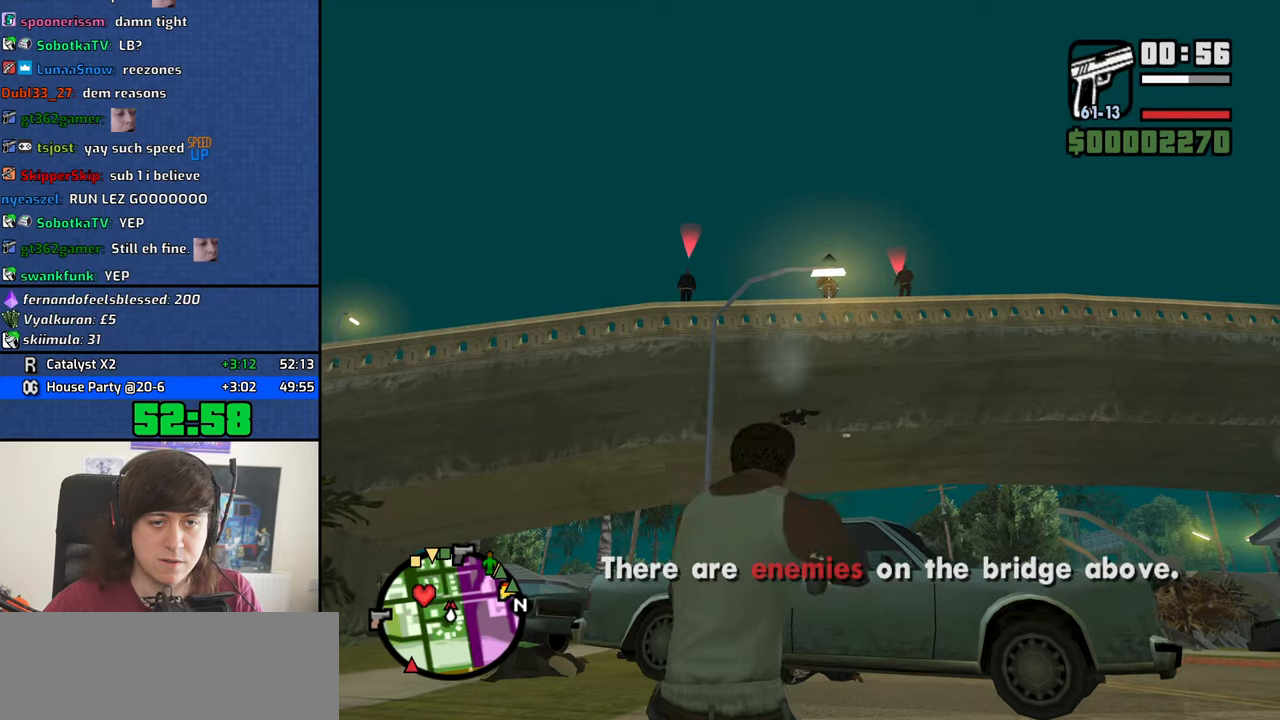
{"keys": [], "mouse": ["right"], "events": []}
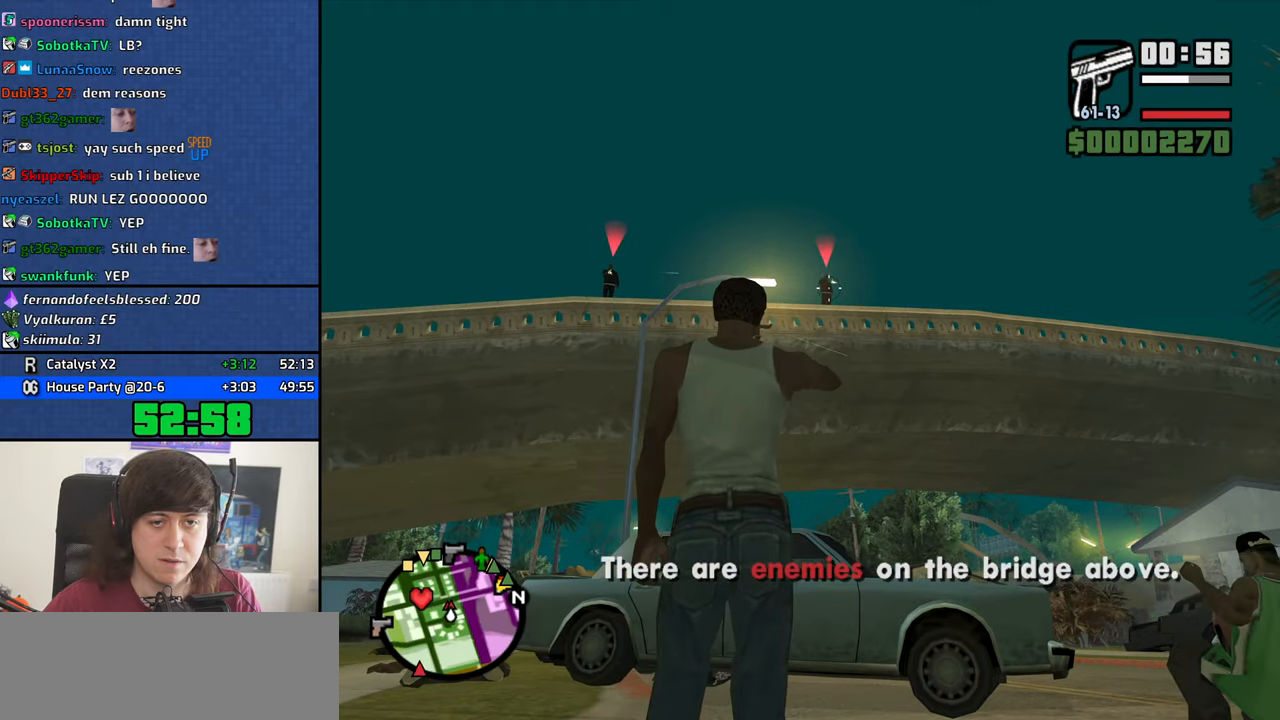
{"keys": [], "mouse": ["right"], "events": [[33, "mouse_left", "down"], [167, "mouse_left", "up"]]}
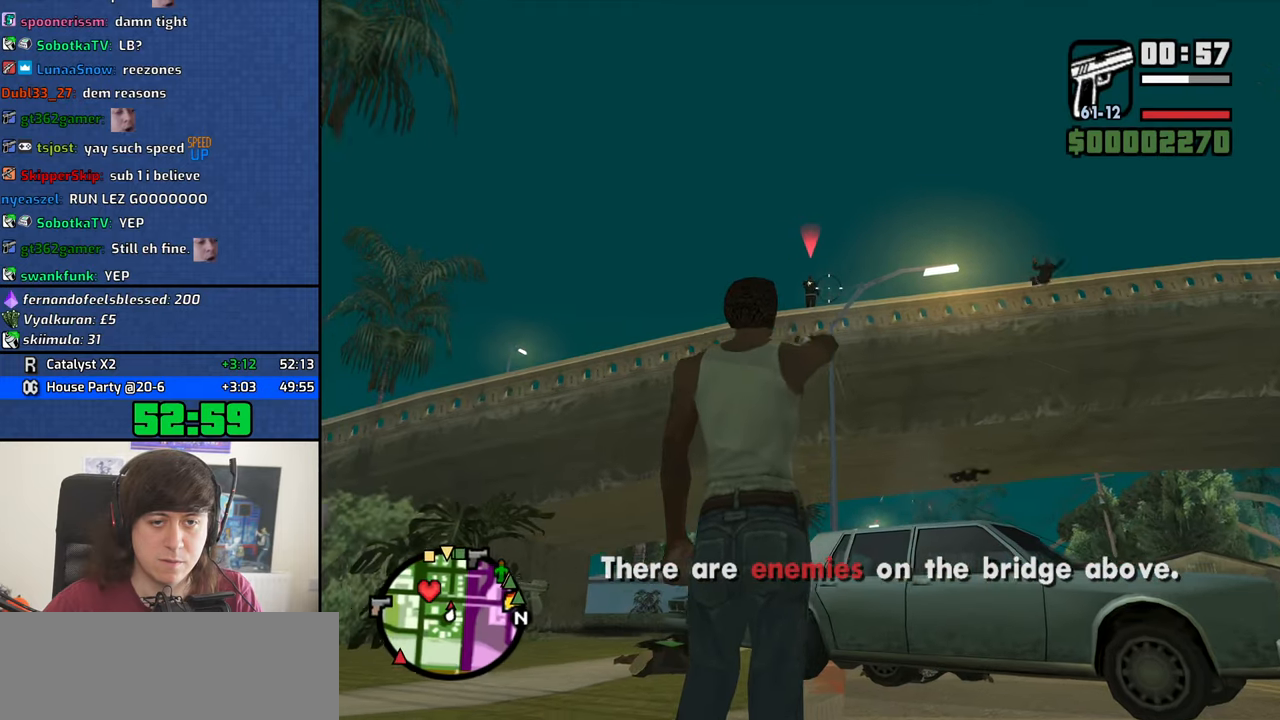
{"keys": [], "mouse": ["right"], "events": [[333, "mouse_left", "down"], [467, "mouse_left", "up"]]}
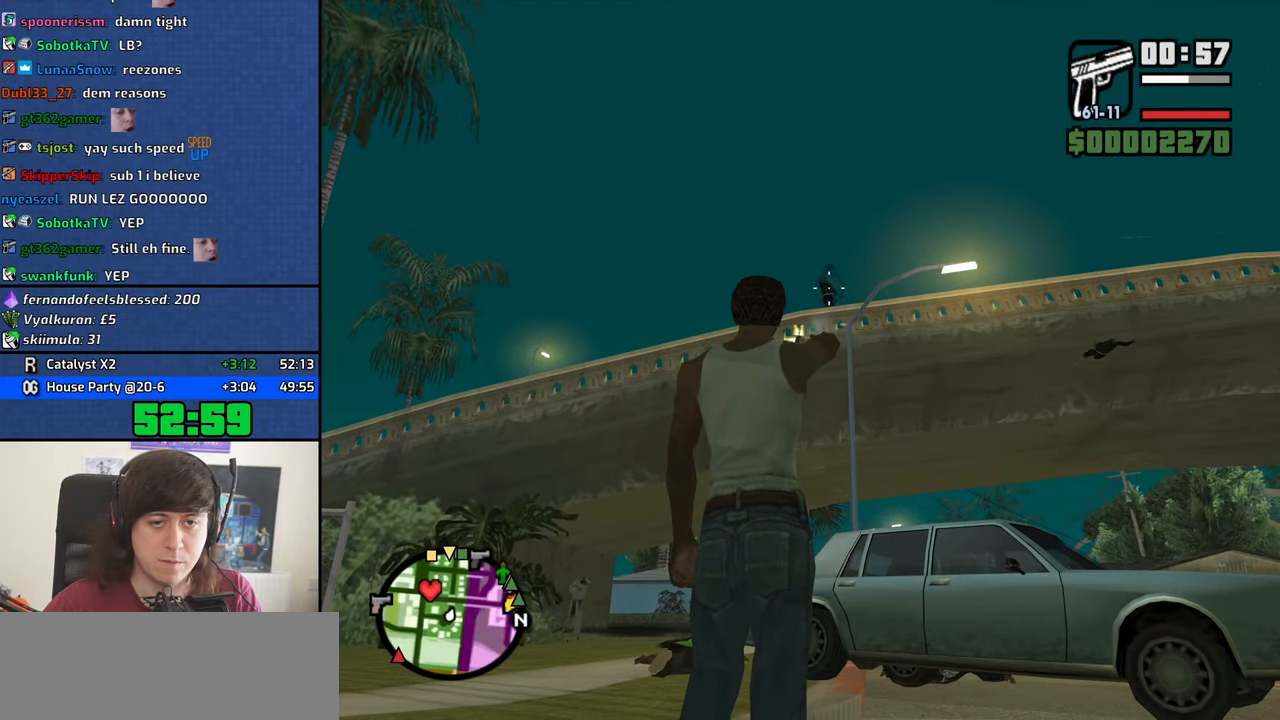
{"keys": ["w"], "mouse": [], "events": [[100, "mouse_right", "up"], [100, "w", "down"], [200, "space", "down"], [300, "space", "up"], [333, "mouse_wheel_up", "down"], [383, "space", "down"], [433, "mouse_wheel_up", "up"], [483, "space", "up"]]}
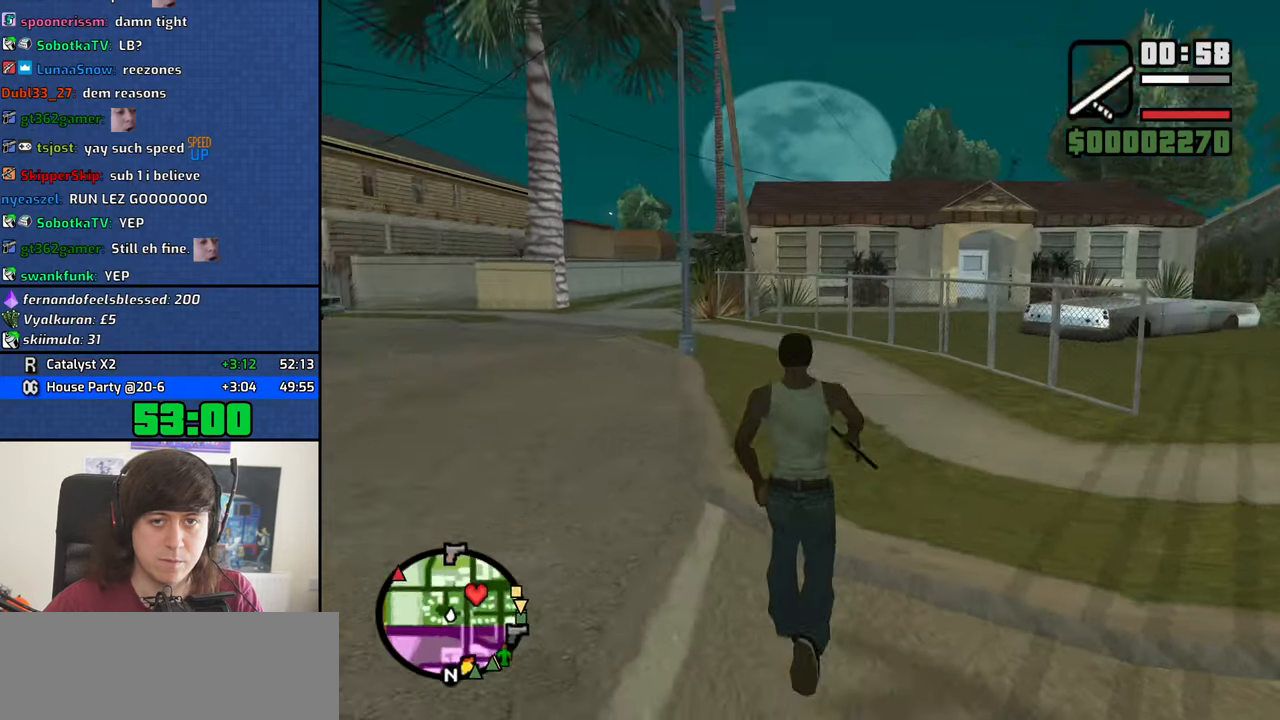
{"keys": ["space", "w"], "mouse": ["wheel_up"], "events": [[33, "mouse_wheel_up", "down"], [83, "mouse_wheel_up", "up"], [83, "space", "down"], [167, "space", "up"], [317, "space", "down"], [350, "space", "up"], [500, "mouse_wheel_up", "down"], [500, "space", "down"]]}
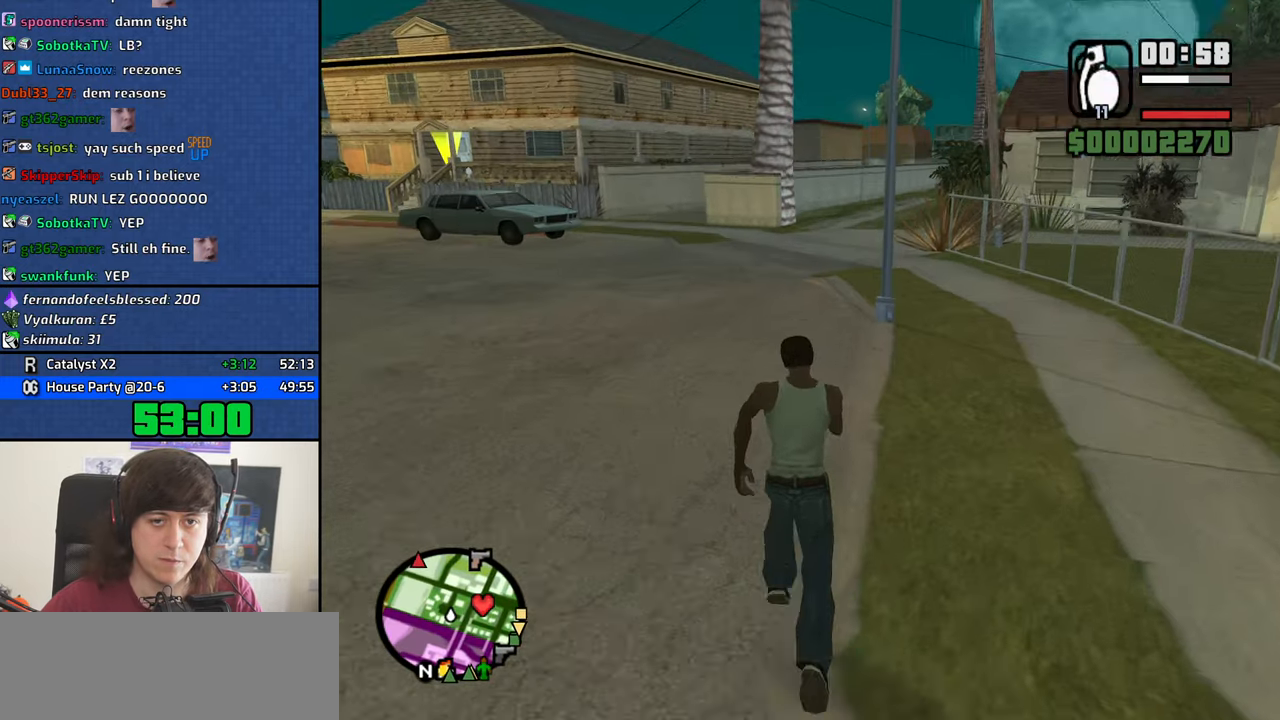
{"keys": ["w"], "mouse": [], "events": [[50, "mouse_wheel_up", "up"], [50, "space", "up"], [183, "space", "down"], [233, "space", "up"], [367, "space", "down"], [417, "space", "up"]]}
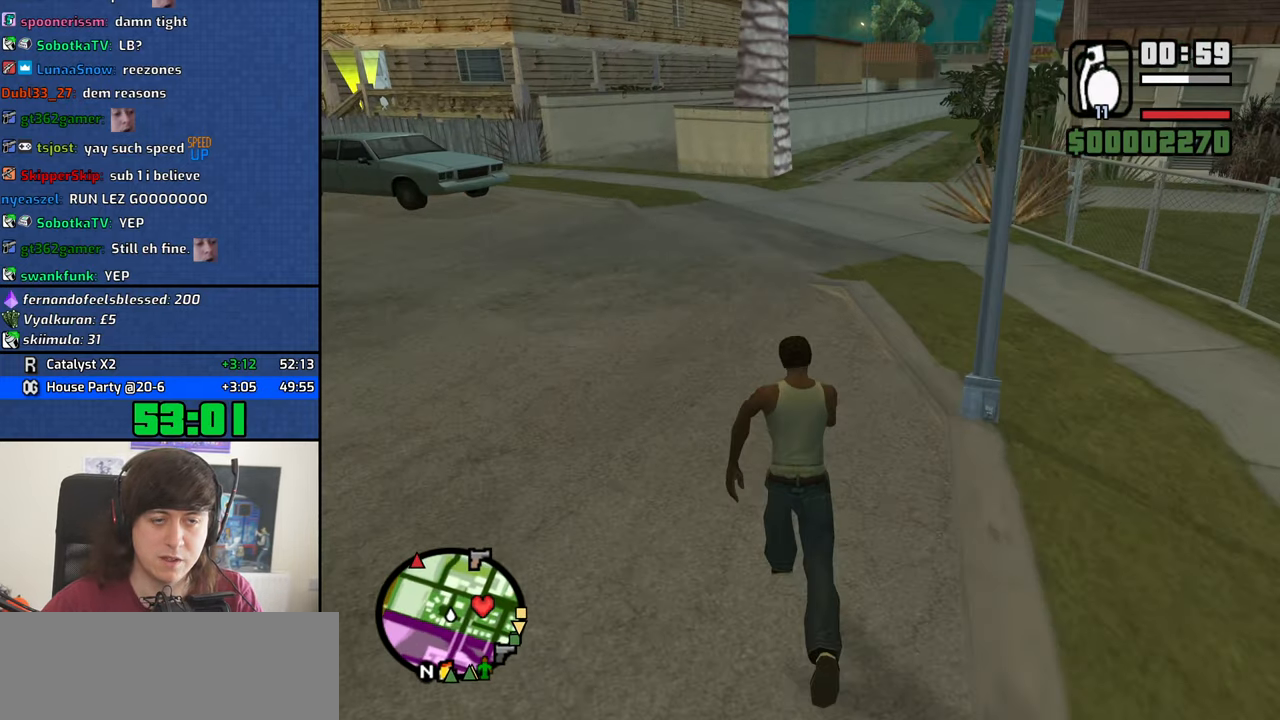
{"keys": ["w"], "mouse": [], "events": [[17, "space", "down"], [100, "space", "up"], [200, "space", "down"], [300, "space", "up"], [383, "space", "down"], [433, "space", "up"]]}